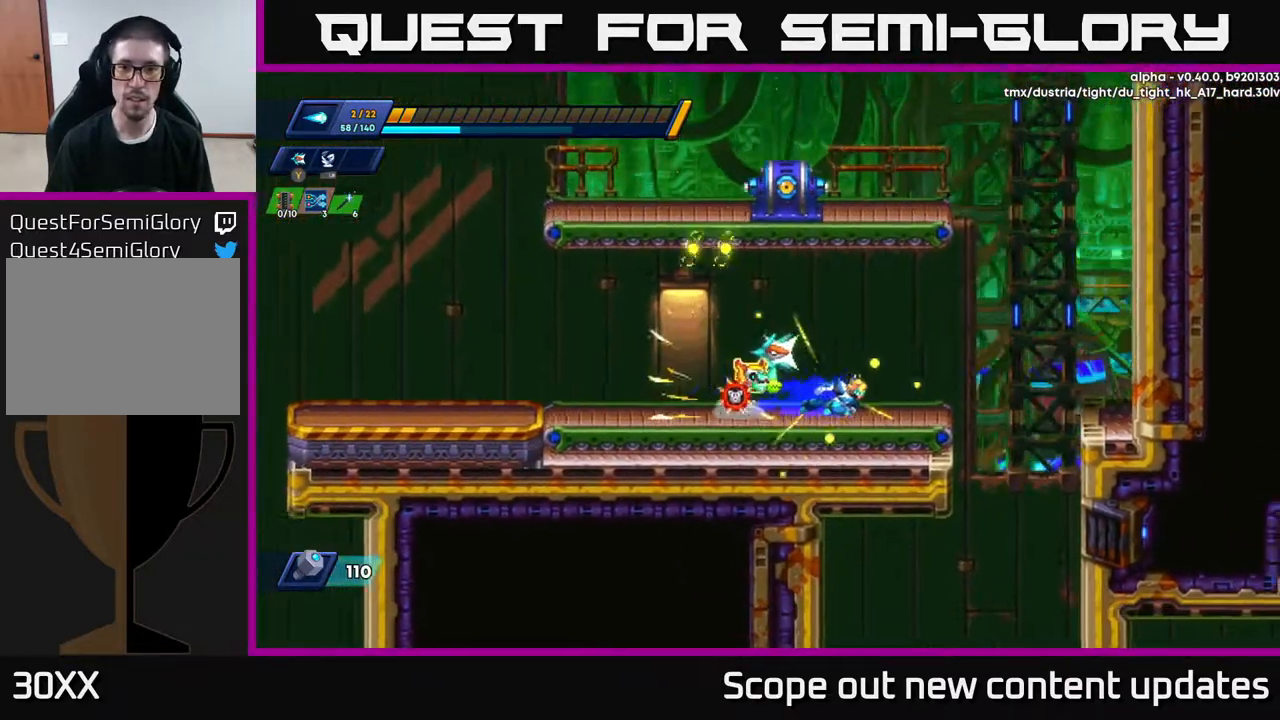
Gameplay with a controller (Xbox layout); each line is a JSON object with the inputs held at the frame after it. "events" lists button and stick changes between this image and that frame as [ms after this image, input, new state], when the widget could be followed in between.
{"buttons": ["A", "R2", "DPAD_RIGHT"], "left_stick": "center", "right_stick": "center", "events": [[267, "A", "down"]]}
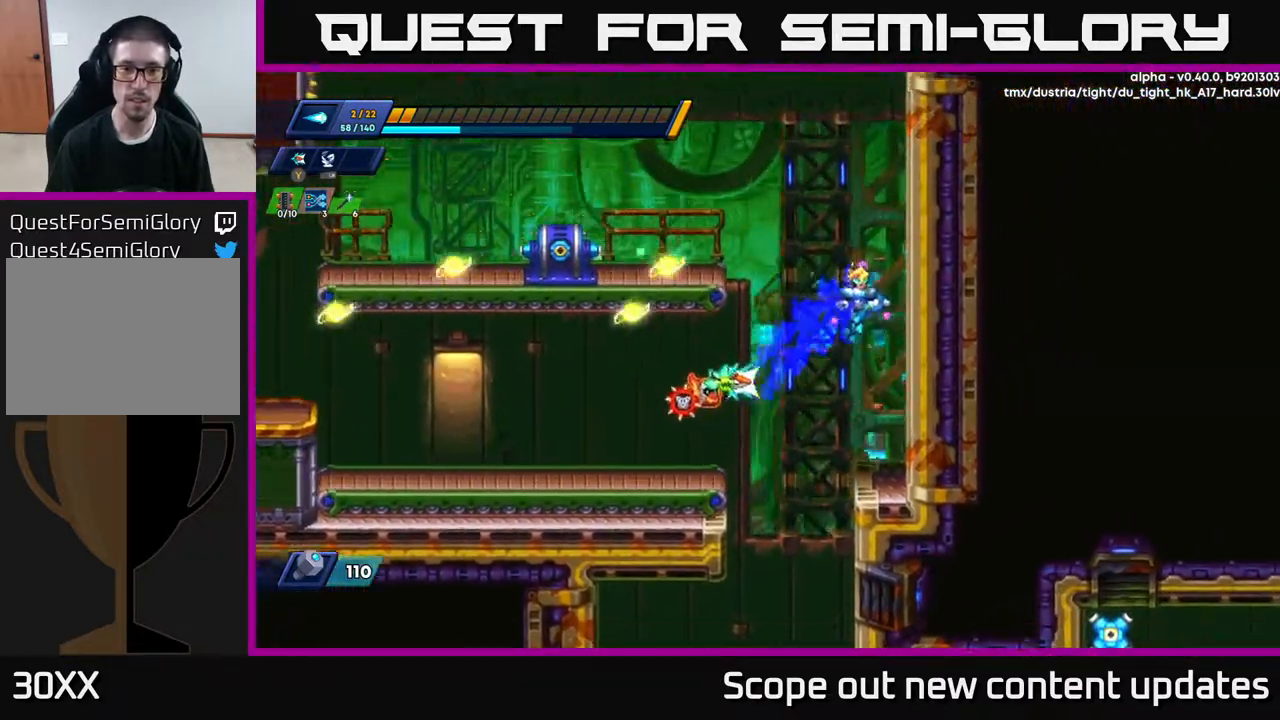
{"buttons": [], "left_stick": "center", "right_stick": "down", "events": [[100, "A", "up"], [117, "R2", "up"], [183, "DPAD_RIGHT", "up"], [233, "DPAD_LEFT", "down"], [350, "DPAD_LEFT", "up"], [367, "DPAD_RIGHT", "down"], [450, "right_stick", "down"], [467, "DPAD_RIGHT", "up"]]}
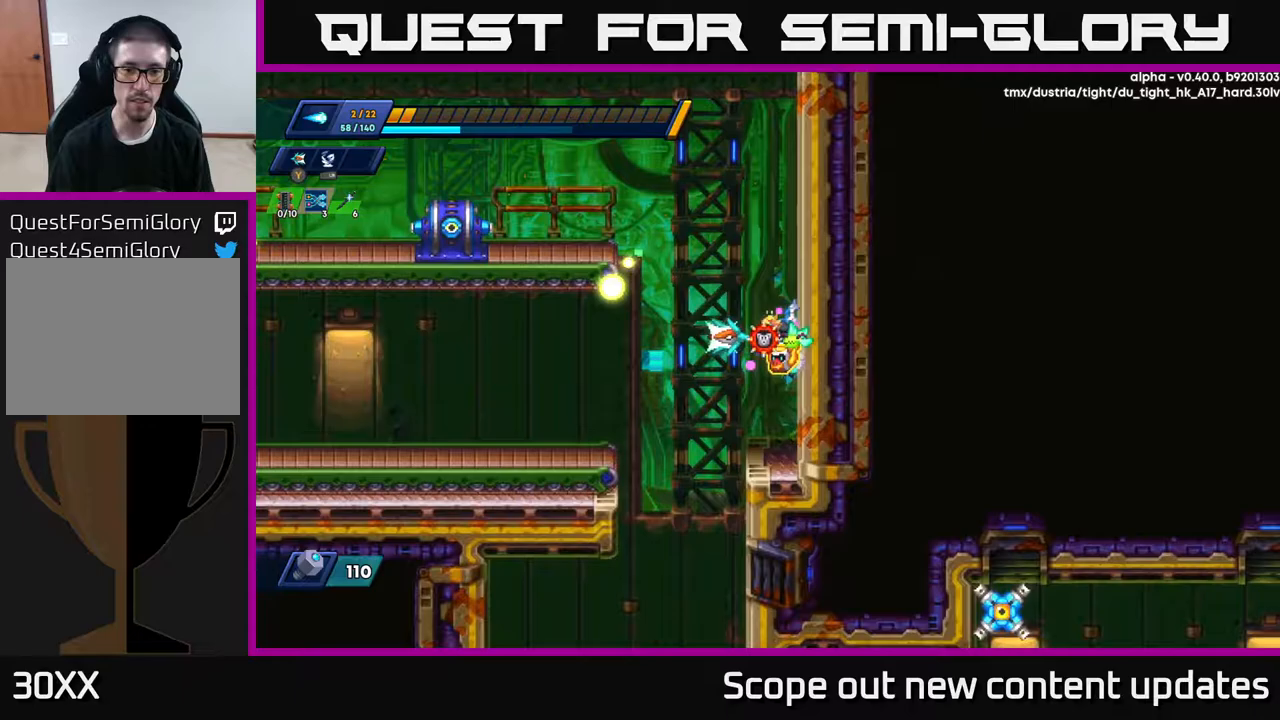
{"buttons": ["DPAD_LEFT"], "left_stick": "center", "right_stick": "down", "events": [[483, "DPAD_LEFT", "down"]]}
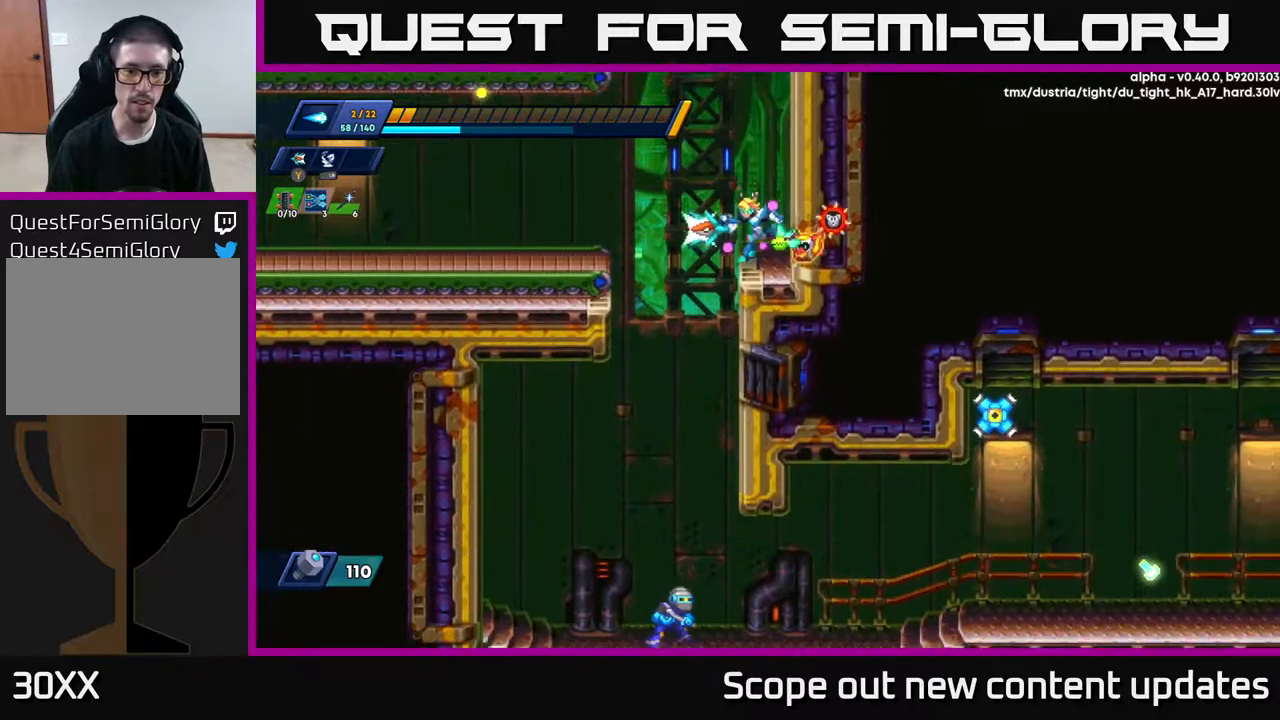
{"buttons": [], "left_stick": "center", "right_stick": "center", "events": [[350, "DPAD_LEFT", "up"], [433, "right_stick", "center"]]}
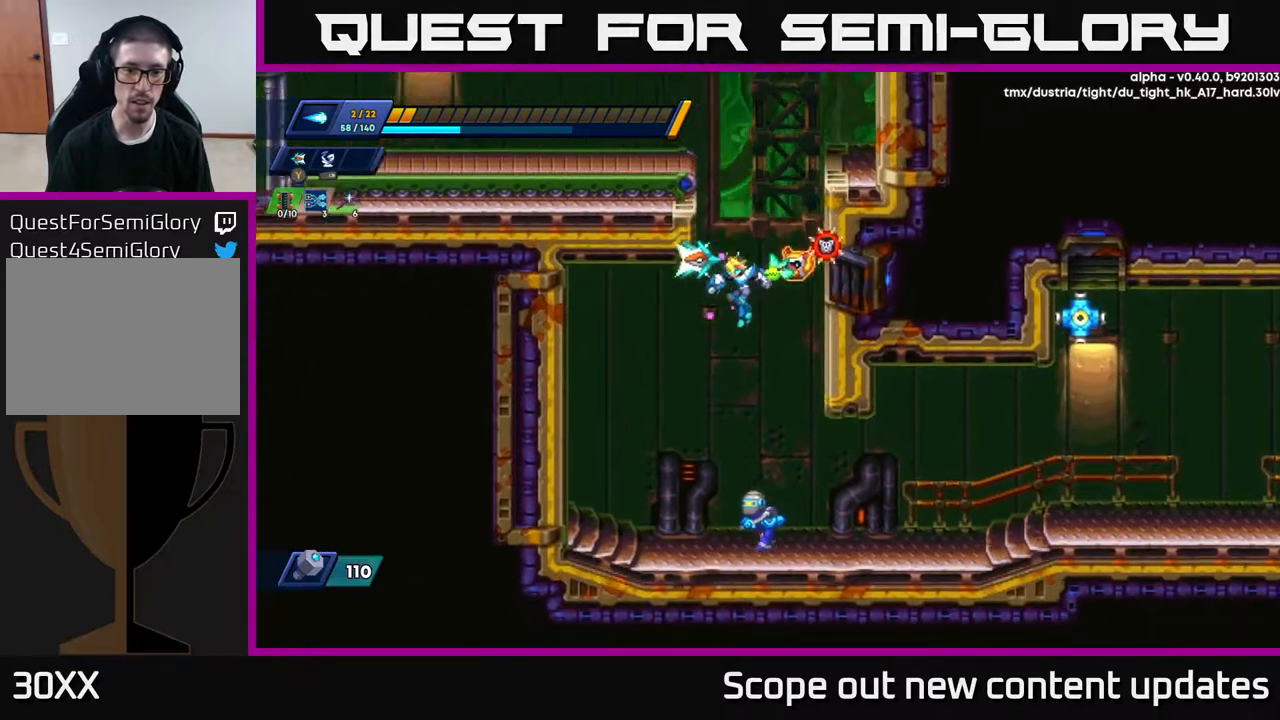
{"buttons": ["X"], "left_stick": "center", "right_stick": "center", "events": [[17, "DPAD_LEFT", "down"], [433, "DPAD_LEFT", "up"], [450, "DPAD_RIGHT", "down"], [483, "DPAD_RIGHT", "up"], [483, "X", "down"]]}
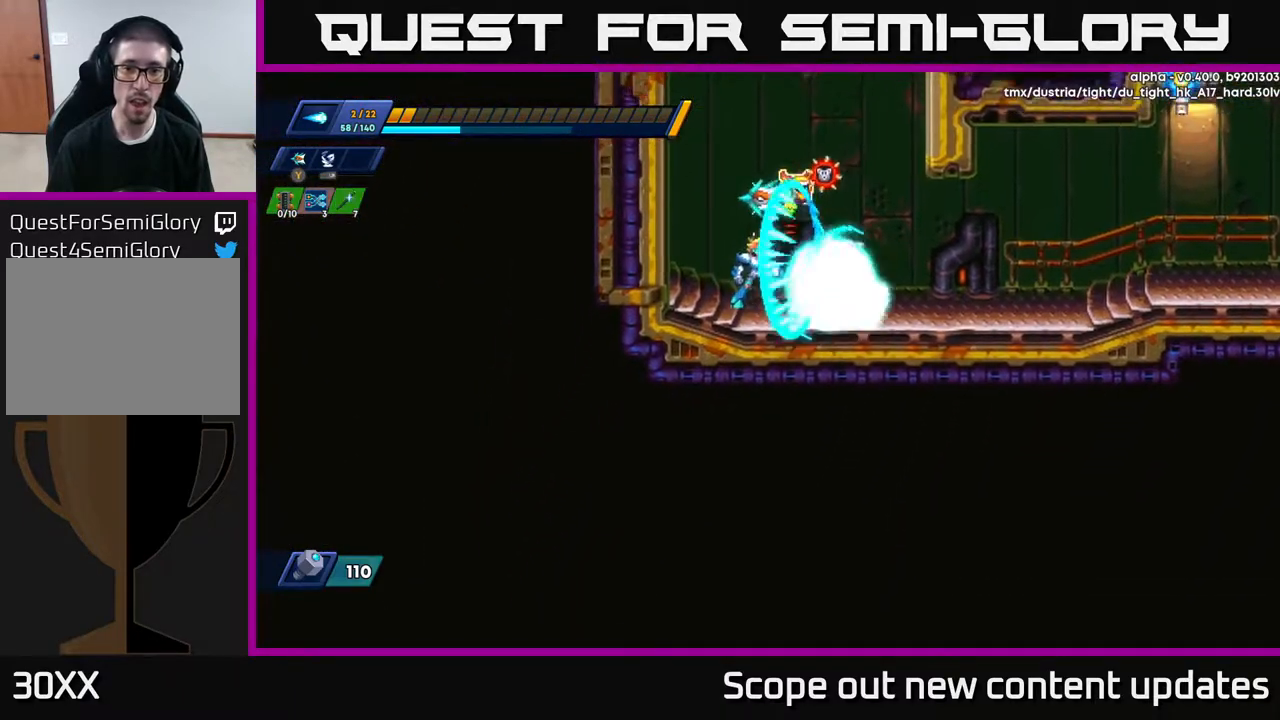
{"buttons": ["DPAD_LEFT"], "left_stick": "center", "right_stick": "center", "events": [[33, "X", "up"], [100, "X", "down"], [150, "DPAD_LEFT", "down"], [167, "X", "up"], [217, "A", "down"], [217, "X", "down"], [300, "X", "up"], [467, "A", "up"]]}
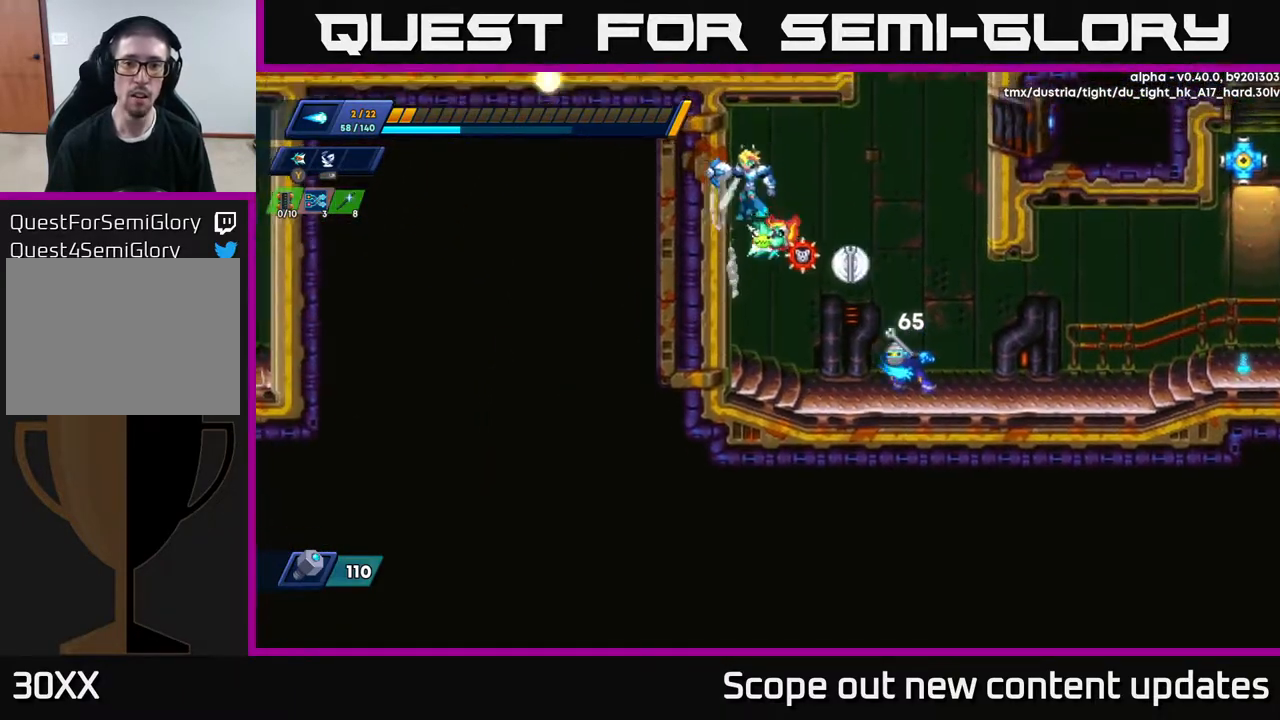
{"buttons": ["DPAD_LEFT"], "left_stick": "center", "right_stick": "center", "events": [[17, "A", "down"], [200, "A", "up"]]}
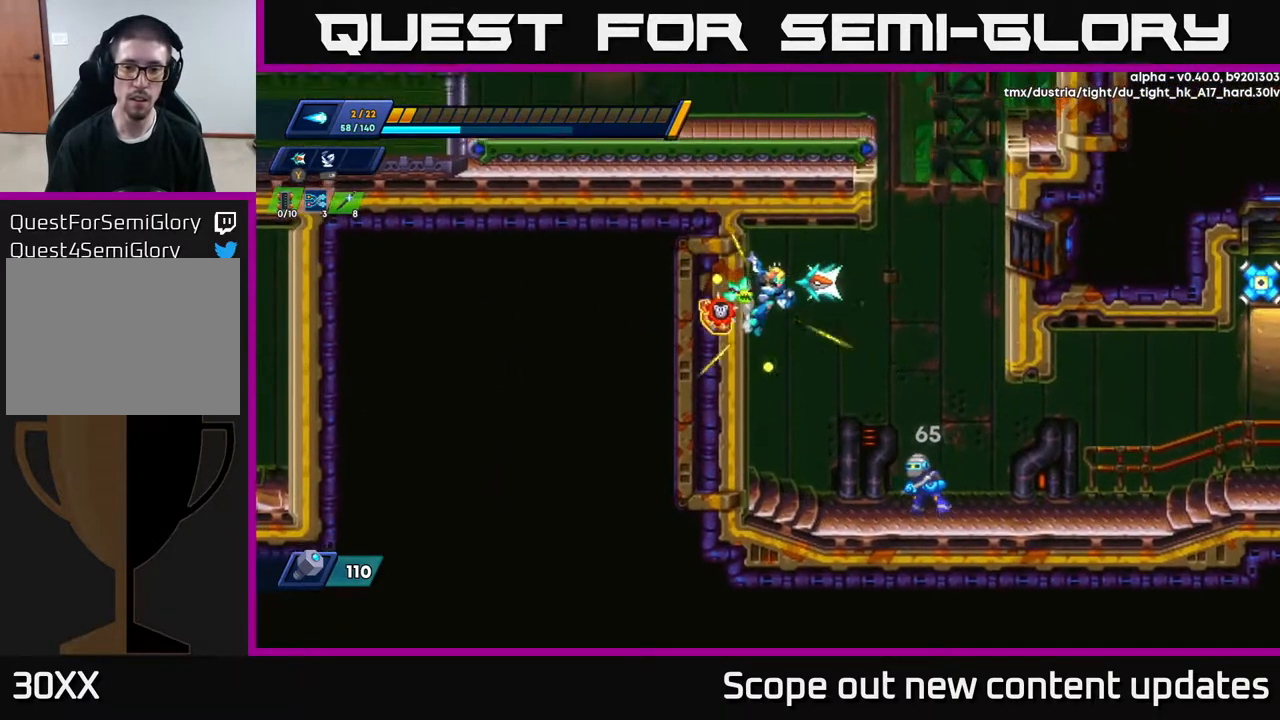
{"buttons": [], "left_stick": "center", "right_stick": "center", "events": [[117, "A", "down"], [117, "DPAD_LEFT", "up"], [167, "DPAD_RIGHT", "down"], [183, "A", "up"], [250, "DPAD_RIGHT", "up"]]}
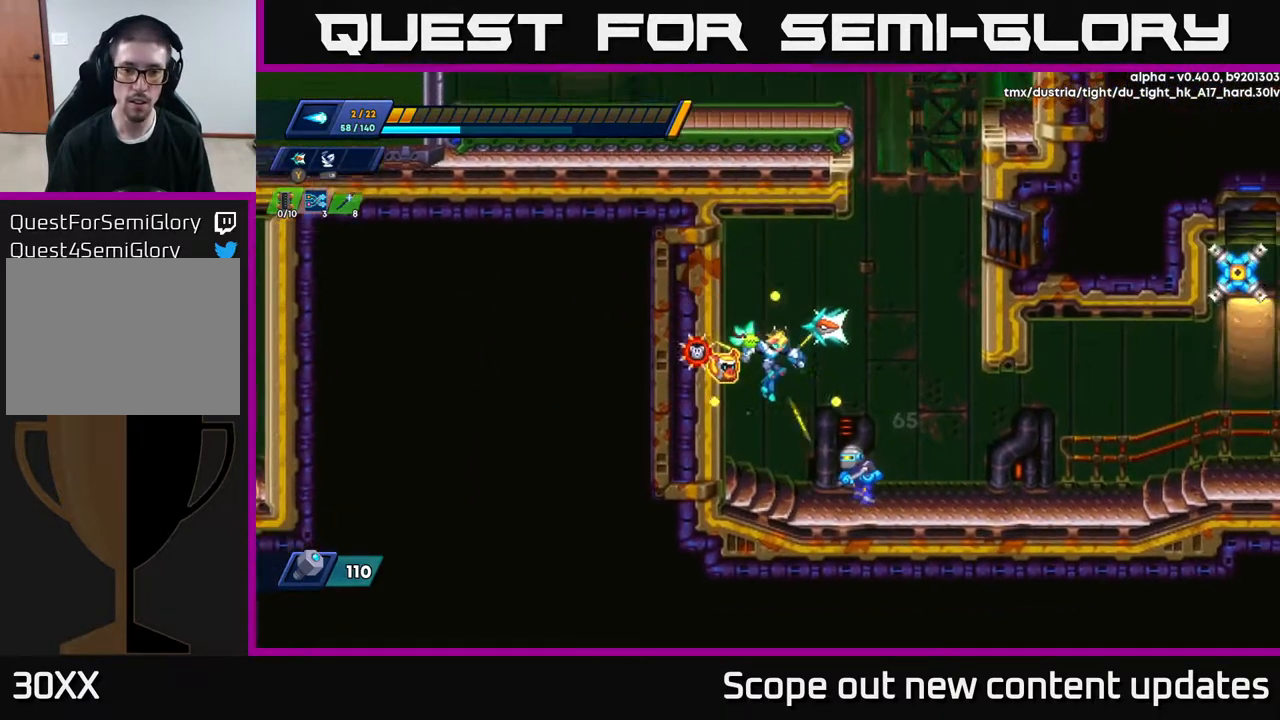
{"buttons": [], "left_stick": "center", "right_stick": "center", "events": [[217, "X", "down"], [250, "X", "up"], [350, "X", "down"], [383, "X", "up"], [450, "X", "down"], [483, "X", "up"]]}
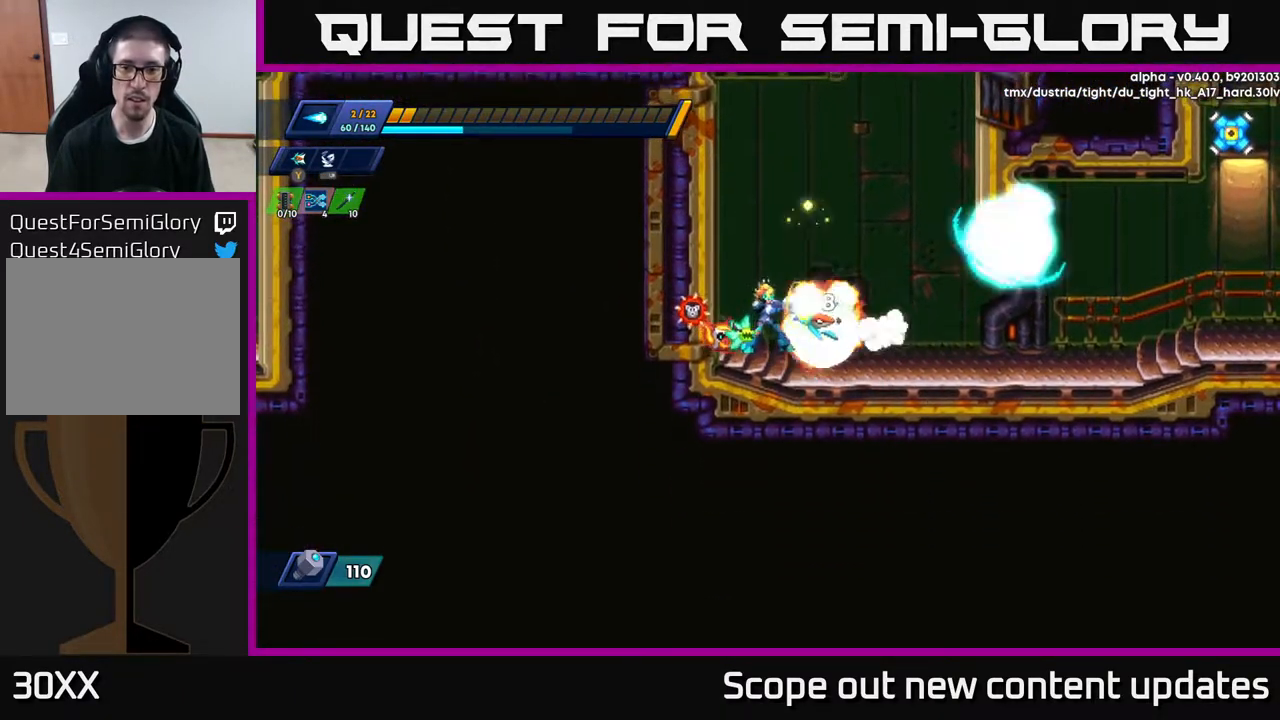
{"buttons": ["DPAD_RIGHT"], "left_stick": "center", "right_stick": "center", "events": [[50, "X", "down"], [83, "DPAD_RIGHT", "down"], [133, "X", "up"], [183, "DPAD_RIGHT", "up"], [183, "R2", "down"], [233, "A", "down"], [233, "DPAD_LEFT", "down"], [350, "DPAD_LEFT", "up"], [383, "A", "up"], [383, "DPAD_RIGHT", "down"], [433, "R2", "up"]]}
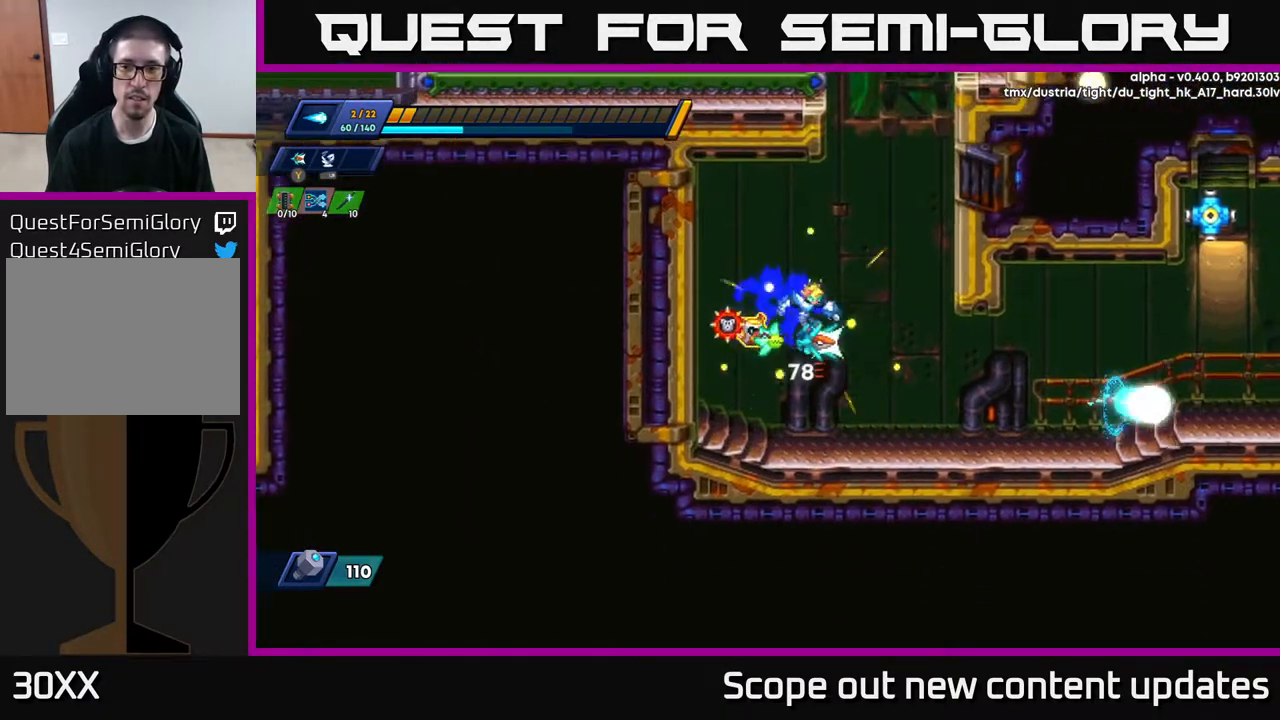
{"buttons": ["R2", "DPAD_RIGHT"], "left_stick": "center", "right_stick": "center", "events": [[283, "R2", "down"]]}
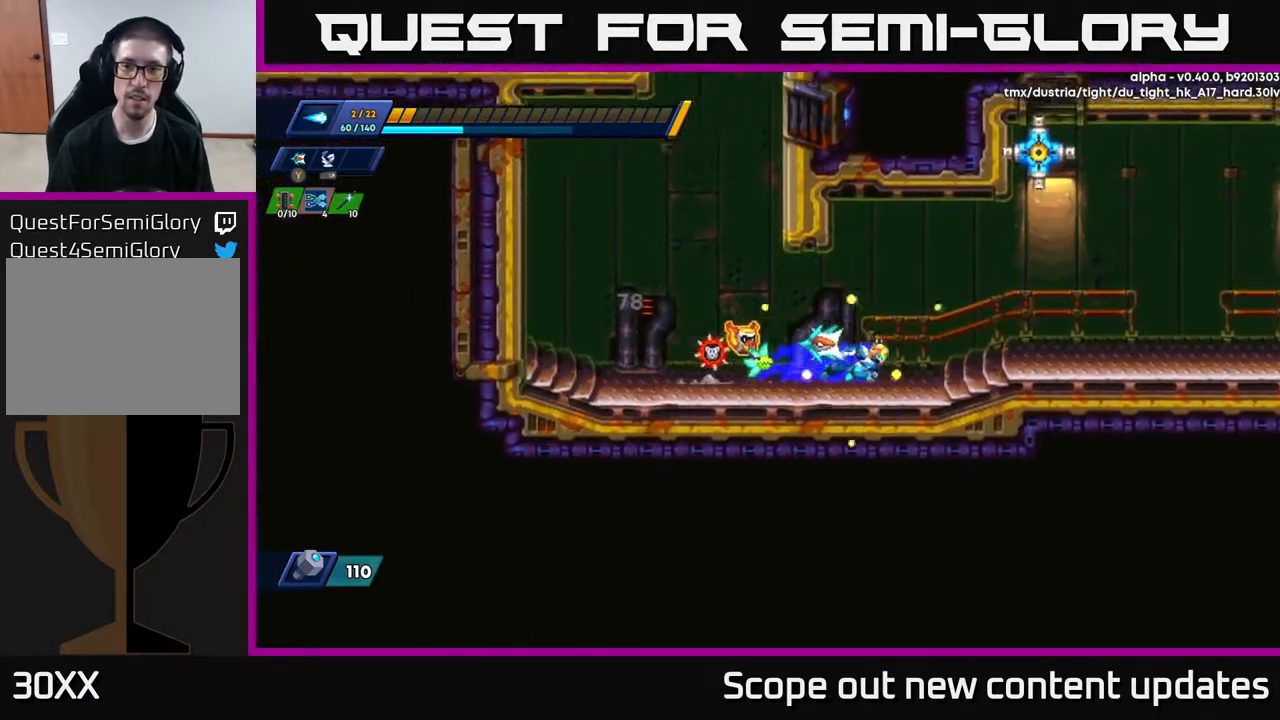
{"buttons": ["DPAD_RIGHT"], "left_stick": "center", "right_stick": "center", "events": [[150, "DPAD_RIGHT", "up"], [167, "R2", "up"], [500, "DPAD_RIGHT", "down"]]}
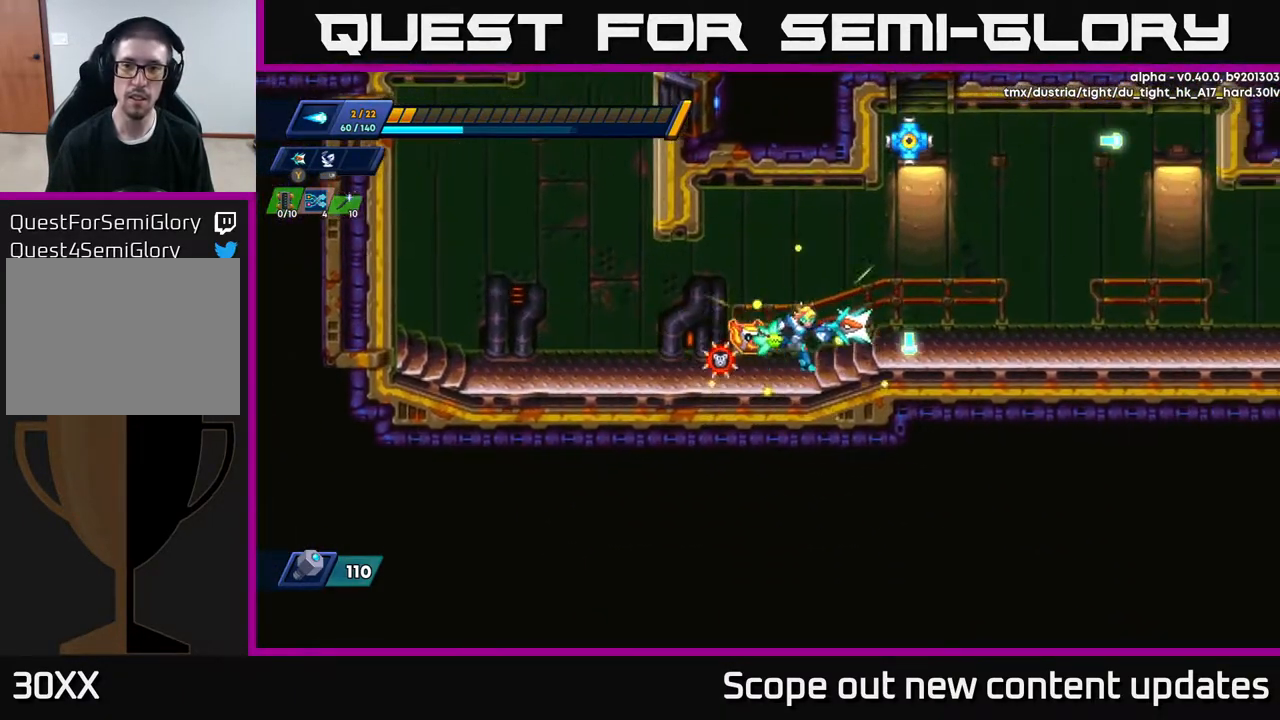
{"buttons": [], "left_stick": "center", "right_stick": "center", "events": [[67, "A", "down"], [133, "A", "up"], [467, "DPAD_RIGHT", "up"]]}
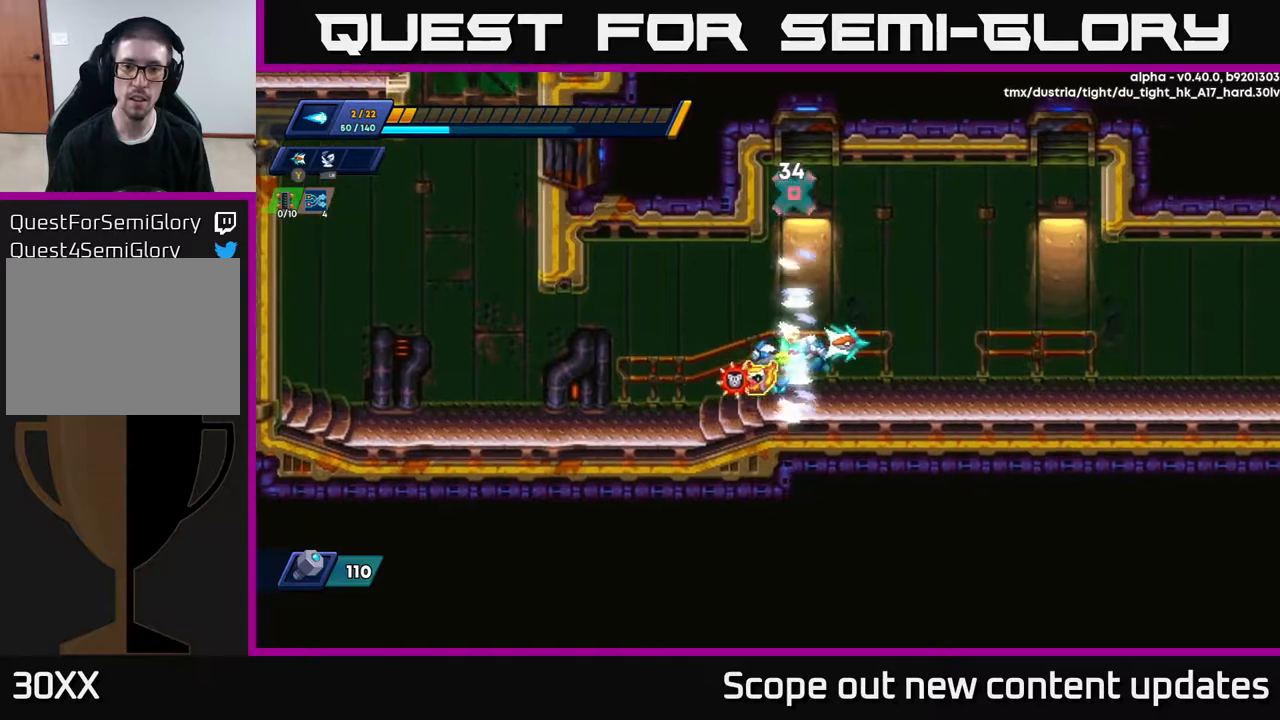
{"buttons": ["DPAD_LEFT"], "left_stick": "center", "right_stick": "center", "events": [[33, "DPAD_LEFT", "down"]]}
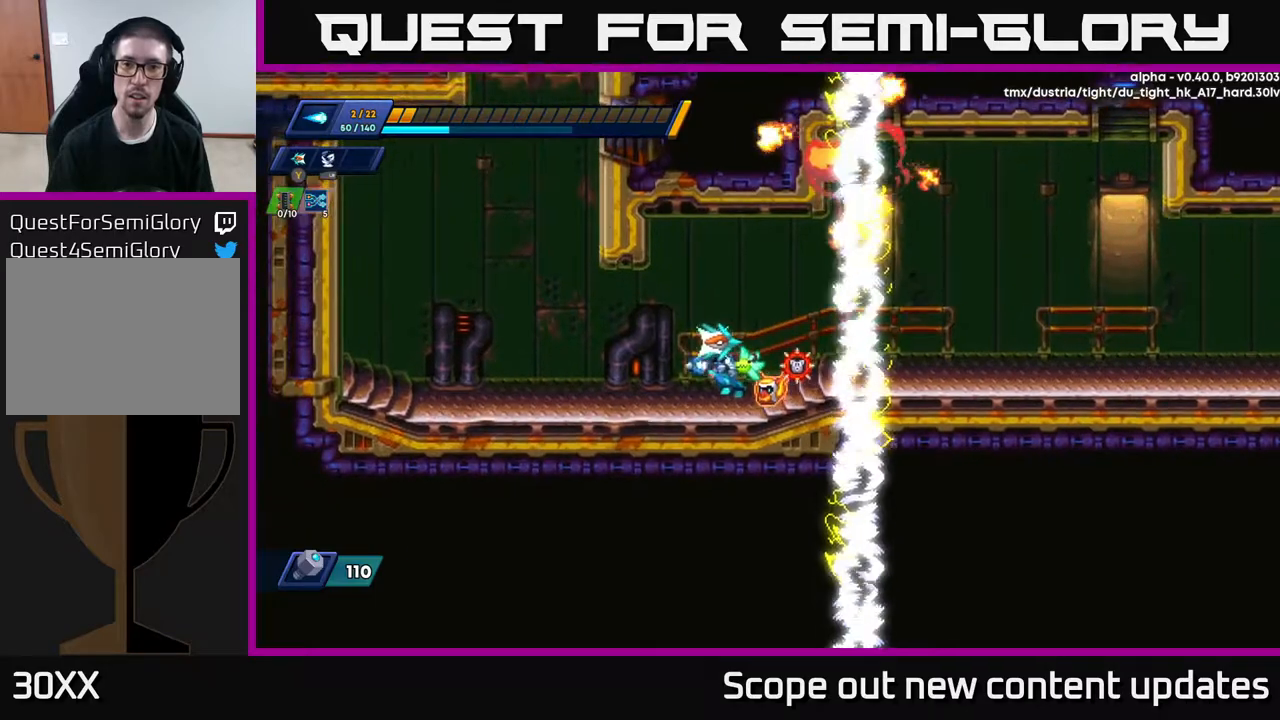
{"buttons": ["DPAD_RIGHT"], "left_stick": "center", "right_stick": "up", "events": [[83, "DPAD_LEFT", "up"], [200, "right_stick", "up"], [383, "DPAD_RIGHT", "down"]]}
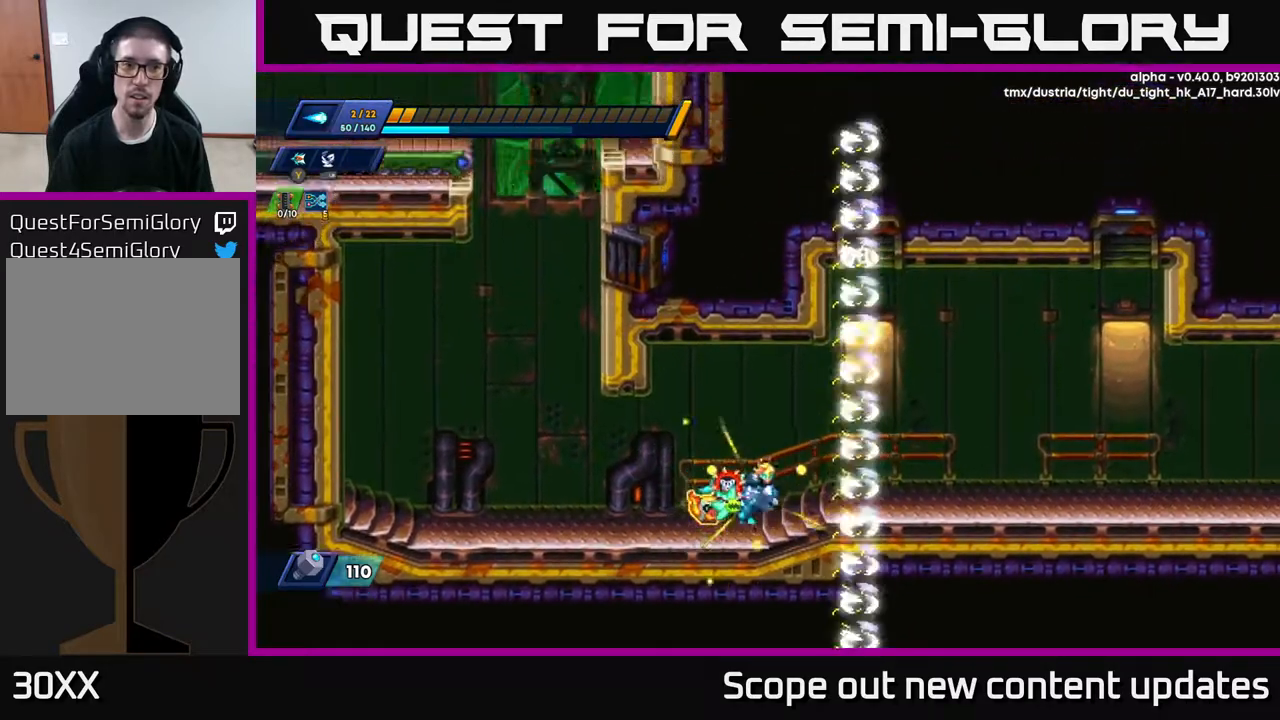
{"buttons": ["R2", "DPAD_RIGHT"], "left_stick": "center", "right_stick": "center", "events": [[67, "R2", "down"], [100, "right_stick", "center"], [383, "R2", "up"], [483, "R2", "down"]]}
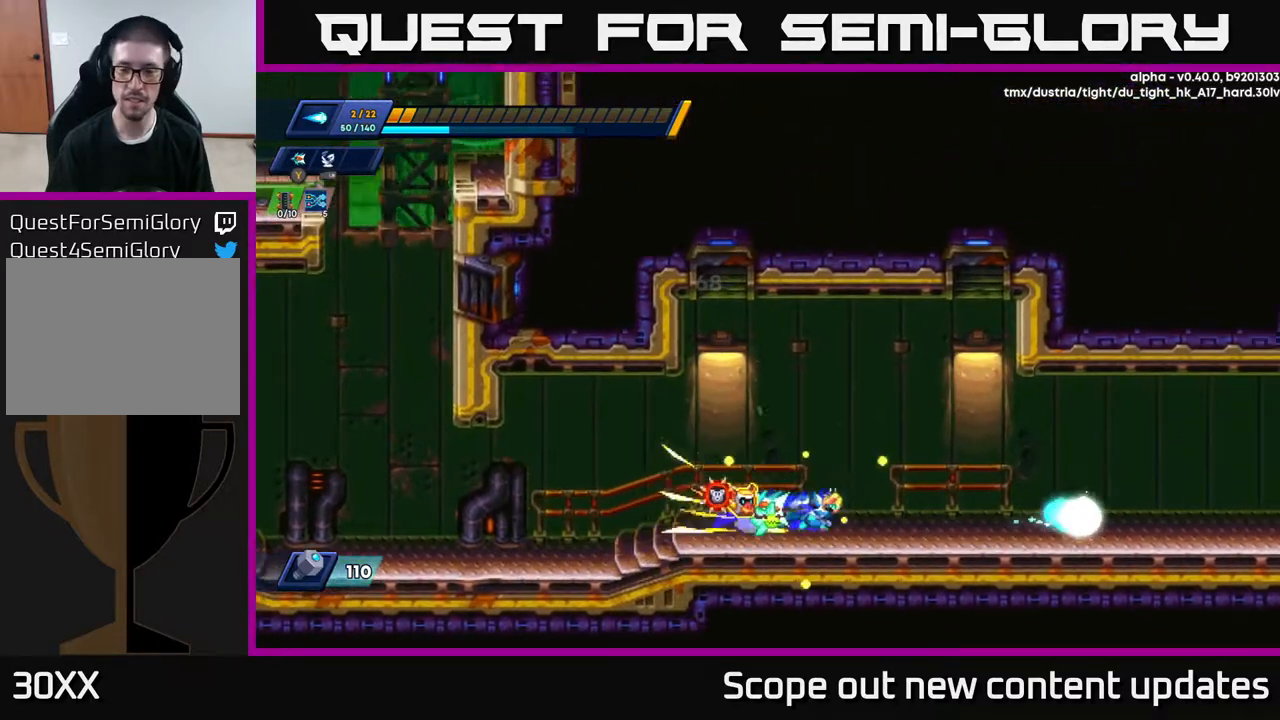
{"buttons": ["R2", "DPAD_RIGHT"], "left_stick": "center", "right_stick": "center", "events": [[400, "R2", "up"], [467, "R2", "down"]]}
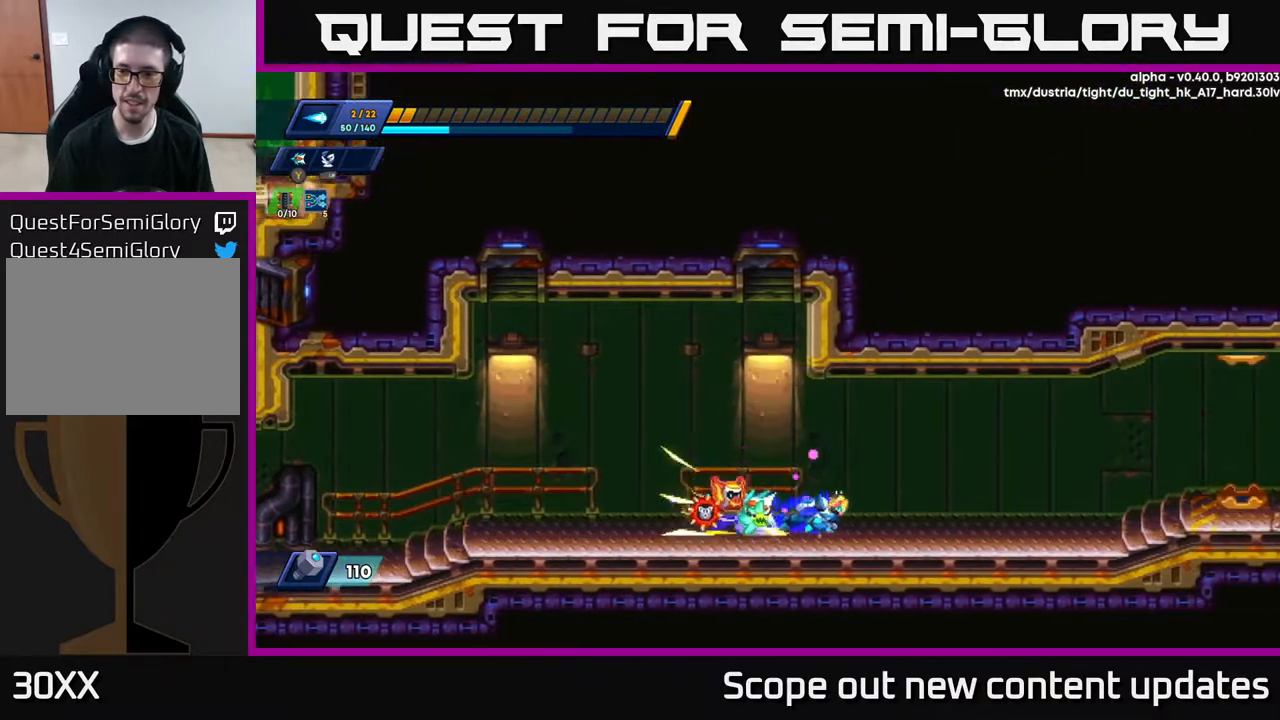
{"buttons": ["R2", "DPAD_RIGHT"], "left_stick": "center", "right_stick": "center", "events": [[317, "R2", "up"], [367, "R2", "down"]]}
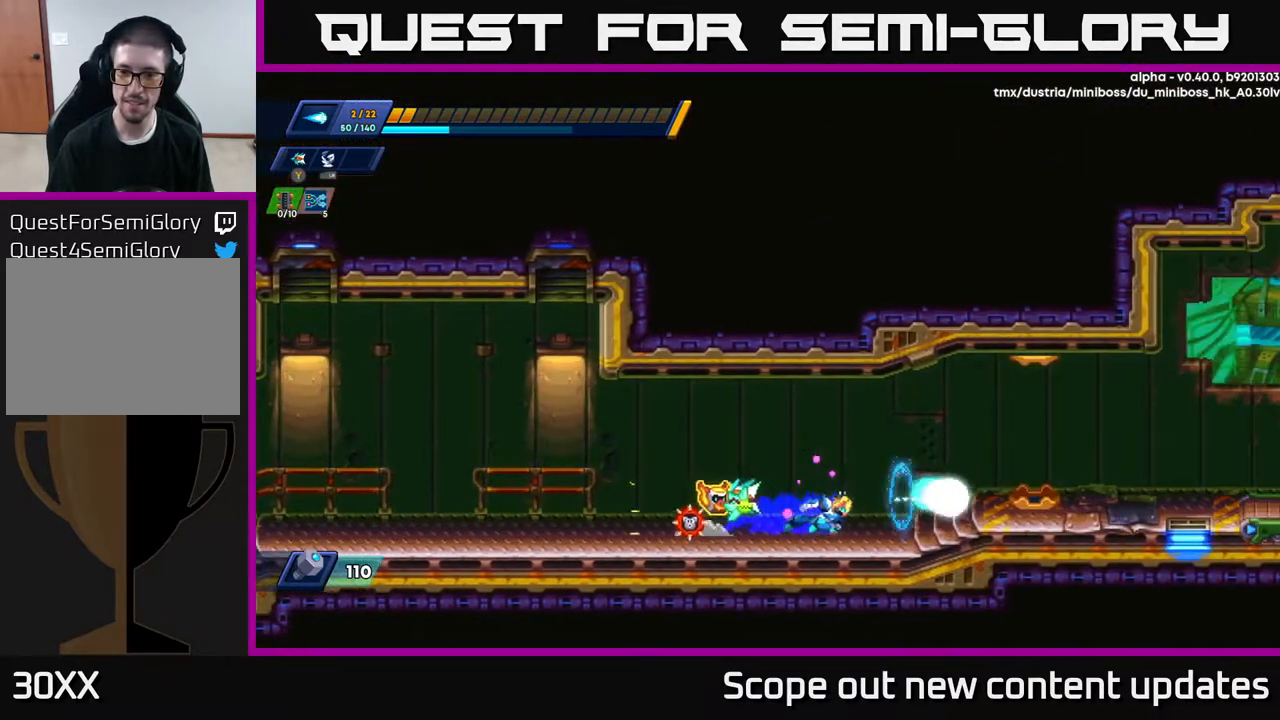
{"buttons": ["DPAD_RIGHT"], "left_stick": "center", "right_stick": "center", "events": [[183, "A", "down"], [267, "A", "up"], [433, "R2", "up"]]}
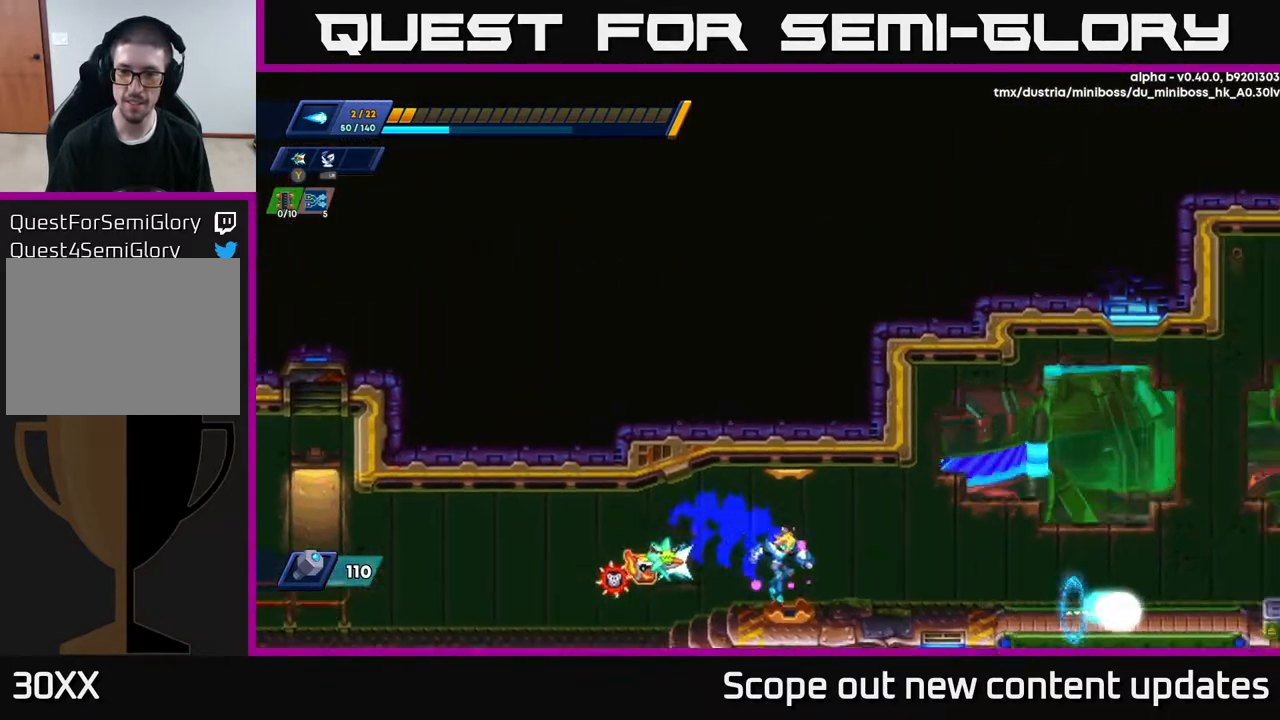
{"buttons": ["R2", "DPAD_RIGHT"], "left_stick": "center", "right_stick": "center", "events": [[133, "R2", "down"]]}
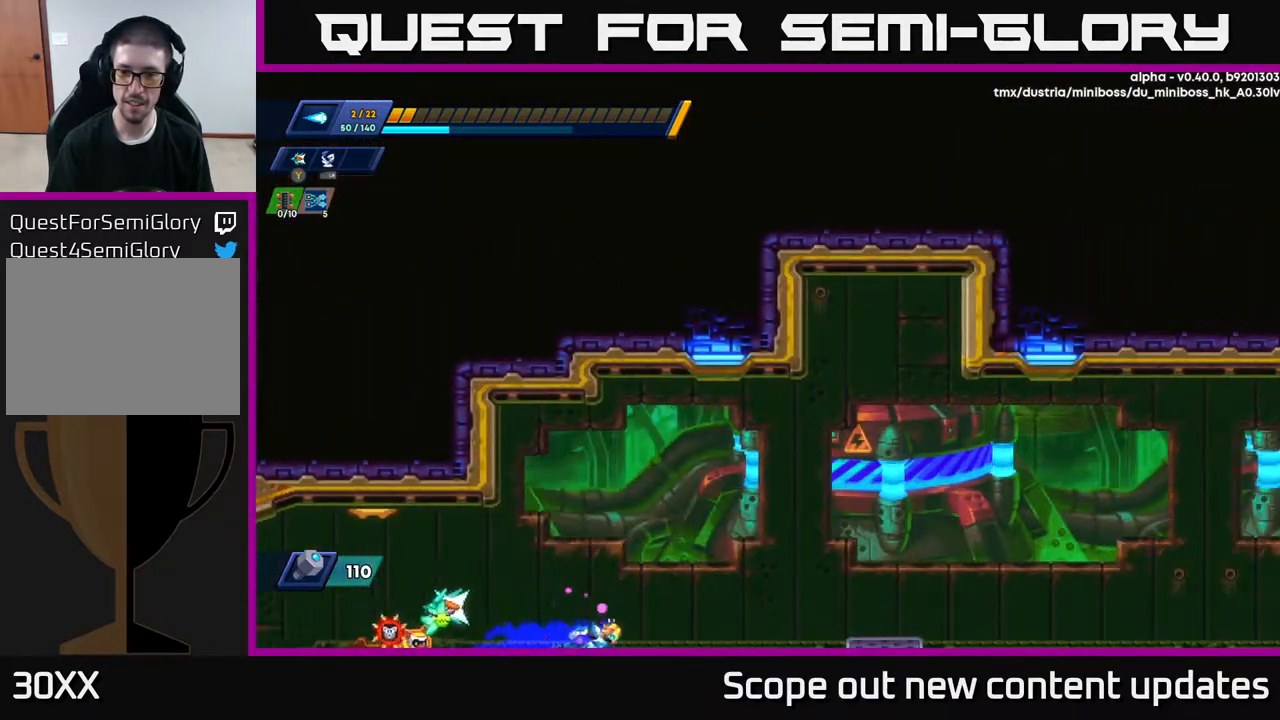
{"buttons": ["DPAD_RIGHT"], "left_stick": "center", "right_stick": "down-right", "events": [[50, "R2", "up"], [133, "R2", "down"], [383, "right_stick", "down-right"], [417, "R2", "up"]]}
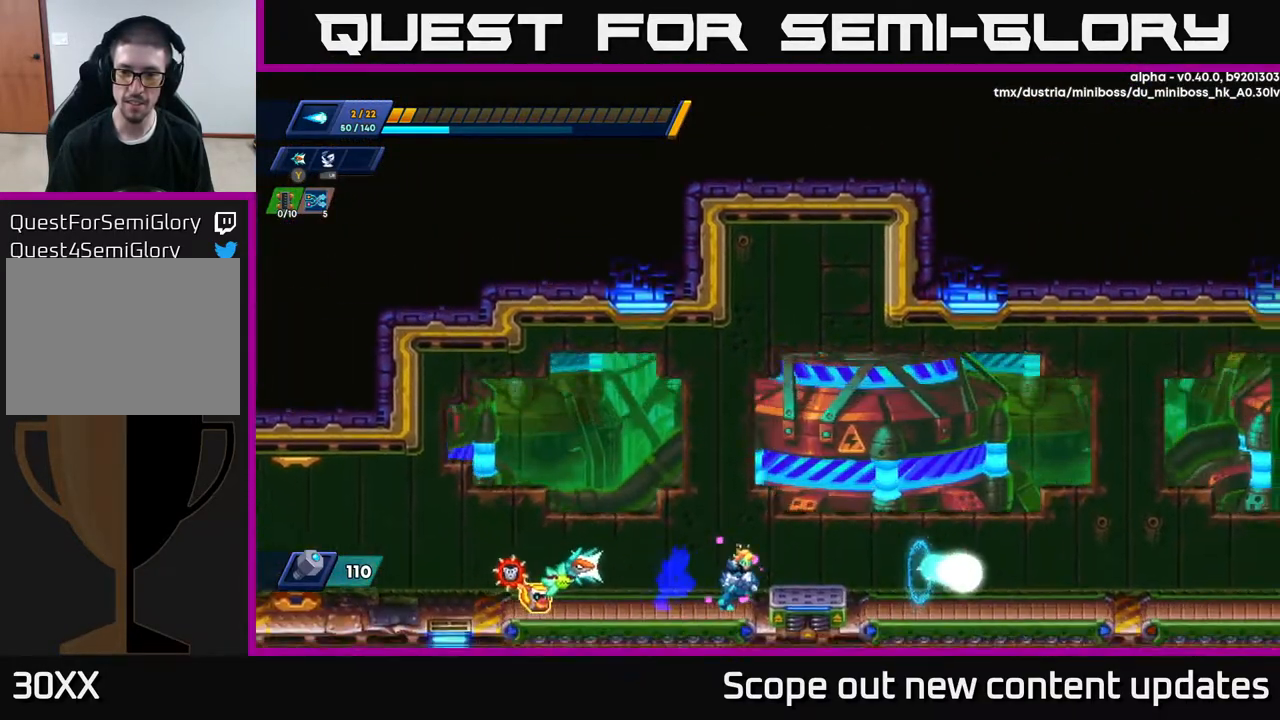
{"buttons": ["R2", "DPAD_RIGHT"], "left_stick": "center", "right_stick": "center", "events": [[167, "right_stick", "right"], [283, "R2", "down"], [367, "right_stick", "center"]]}
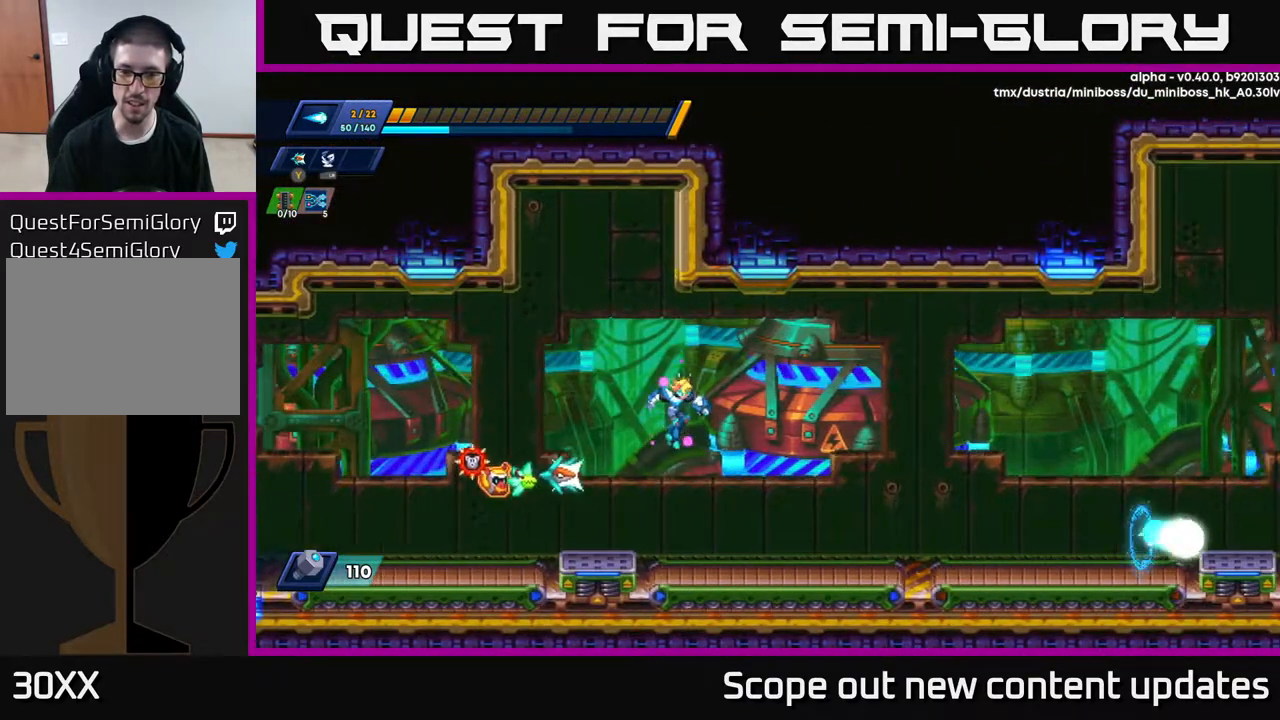
{"buttons": ["R2", "DPAD_RIGHT"], "left_stick": "center", "right_stick": "center", "events": [[67, "R2", "up"], [350, "R2", "down"]]}
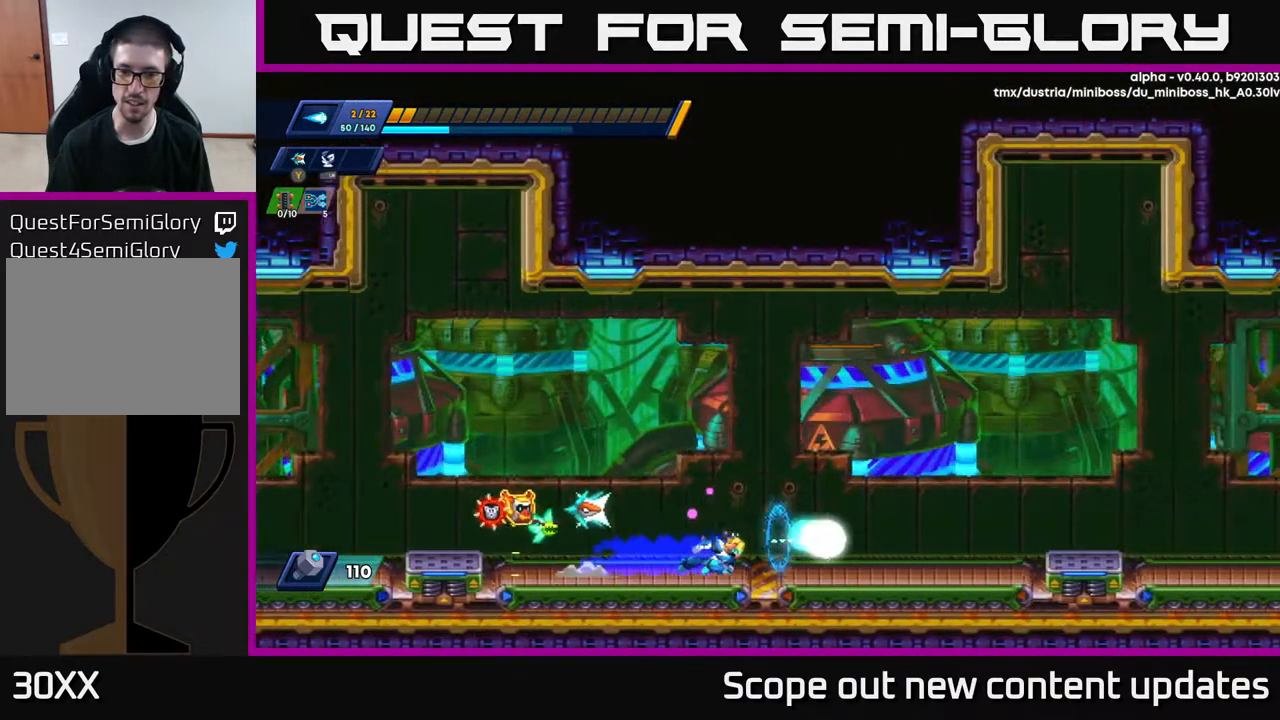
{"buttons": ["R2", "DPAD_RIGHT"], "left_stick": "center", "right_stick": "center", "events": [[167, "R2", "up"], [217, "R2", "down"]]}
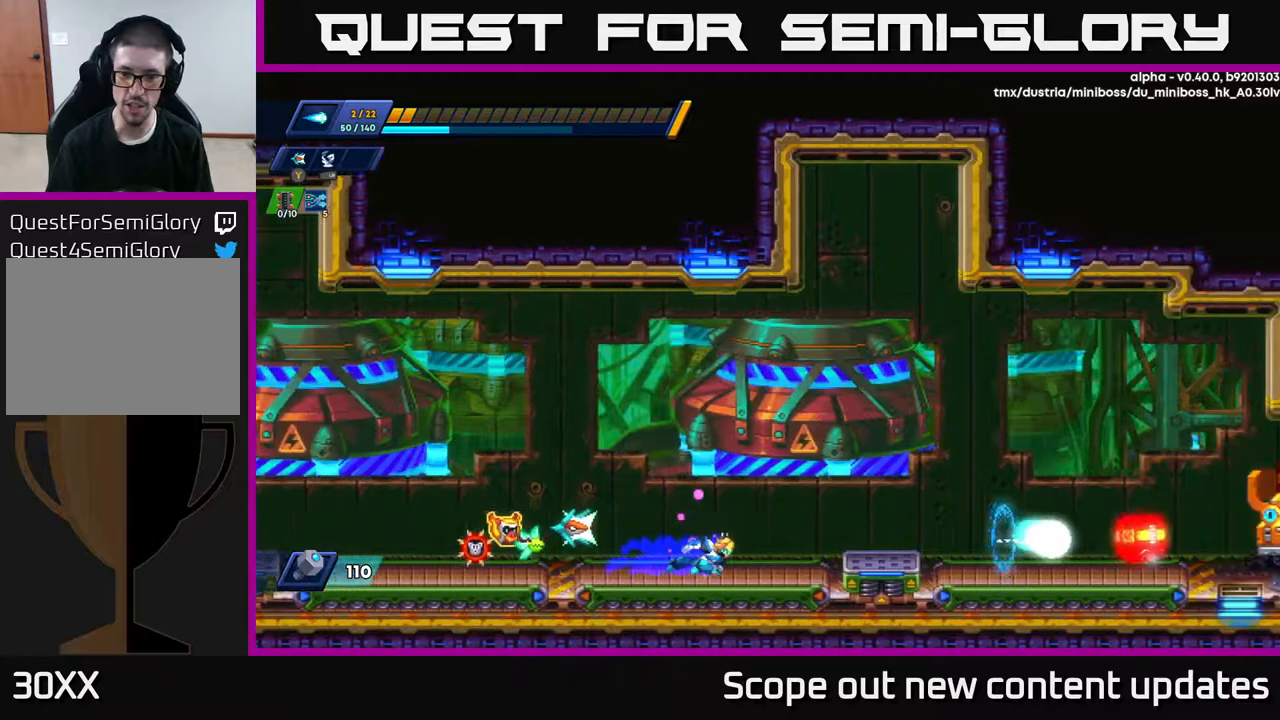
{"buttons": ["X", "DPAD_LEFT"], "left_stick": "center", "right_stick": "center", "events": [[100, "A", "down"], [133, "X", "down"], [200, "R2", "up"], [233, "DPAD_RIGHT", "up"], [233, "X", "up"], [317, "X", "down"], [350, "A", "up"], [383, "X", "up"], [467, "X", "down"], [483, "DPAD_LEFT", "down"]]}
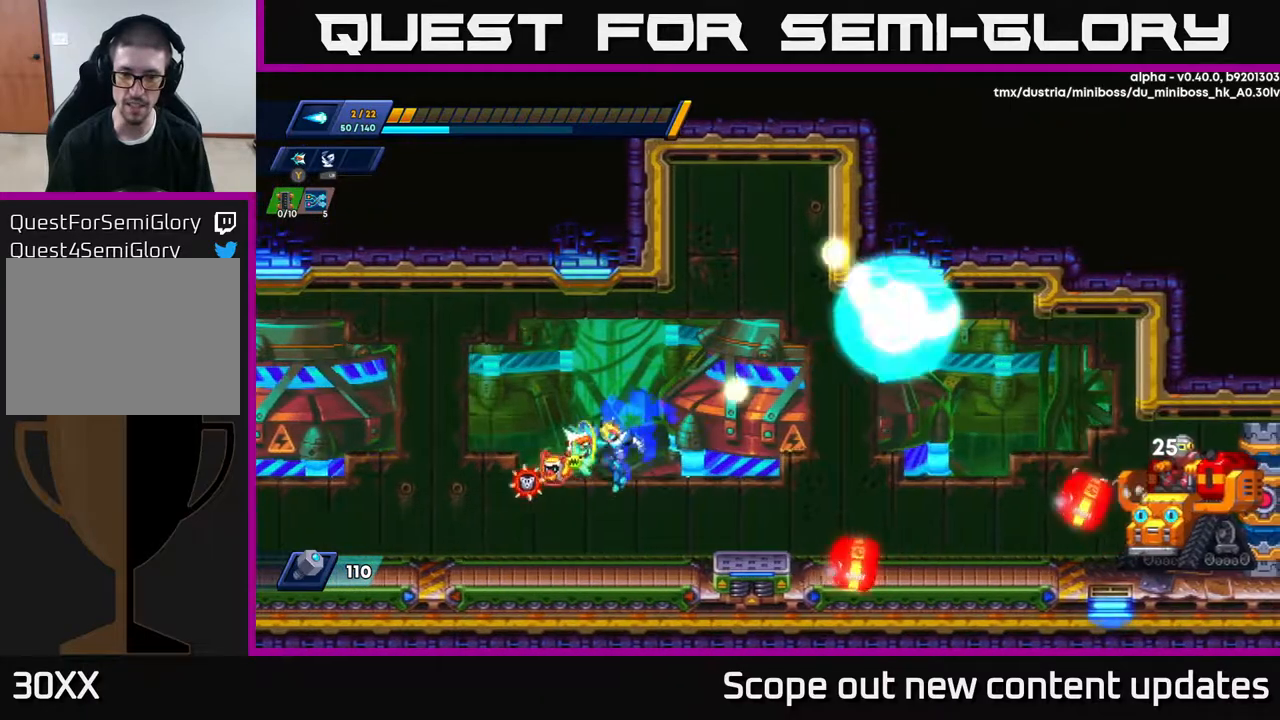
{"buttons": ["DPAD_LEFT"], "left_stick": "center", "right_stick": "center", "events": [[33, "X", "up"], [233, "DPAD_LEFT", "up"], [317, "DPAD_RIGHT", "down"], [367, "DPAD_RIGHT", "up"], [433, "DPAD_LEFT", "down"]]}
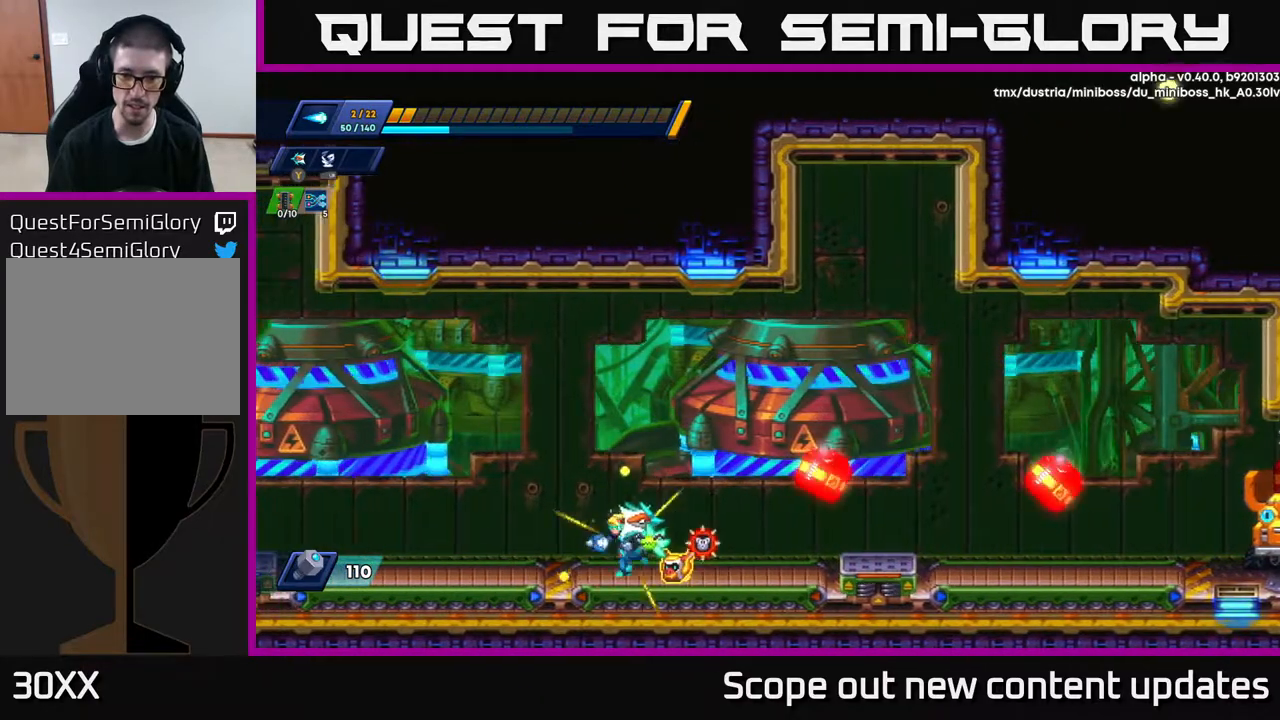
{"buttons": [], "left_stick": "center", "right_stick": "center", "events": [[67, "DPAD_LEFT", "up"], [217, "DPAD_LEFT", "down"], [417, "DPAD_LEFT", "up"]]}
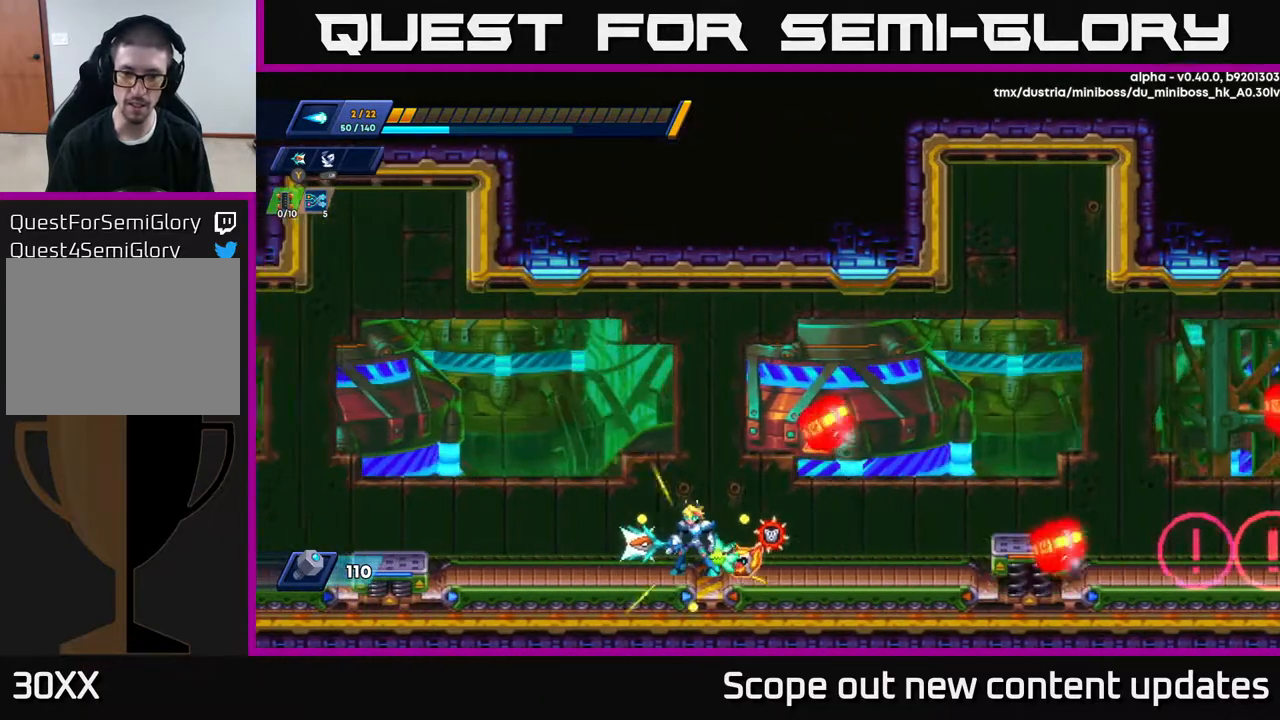
{"buttons": ["DPAD_LEFT"], "left_stick": "center", "right_stick": "center", "events": [[150, "A", "down"], [150, "DPAD_RIGHT", "down"], [200, "DPAD_RIGHT", "up"], [200, "X", "down"], [250, "DPAD_LEFT", "down"], [283, "A", "up"], [283, "X", "up"]]}
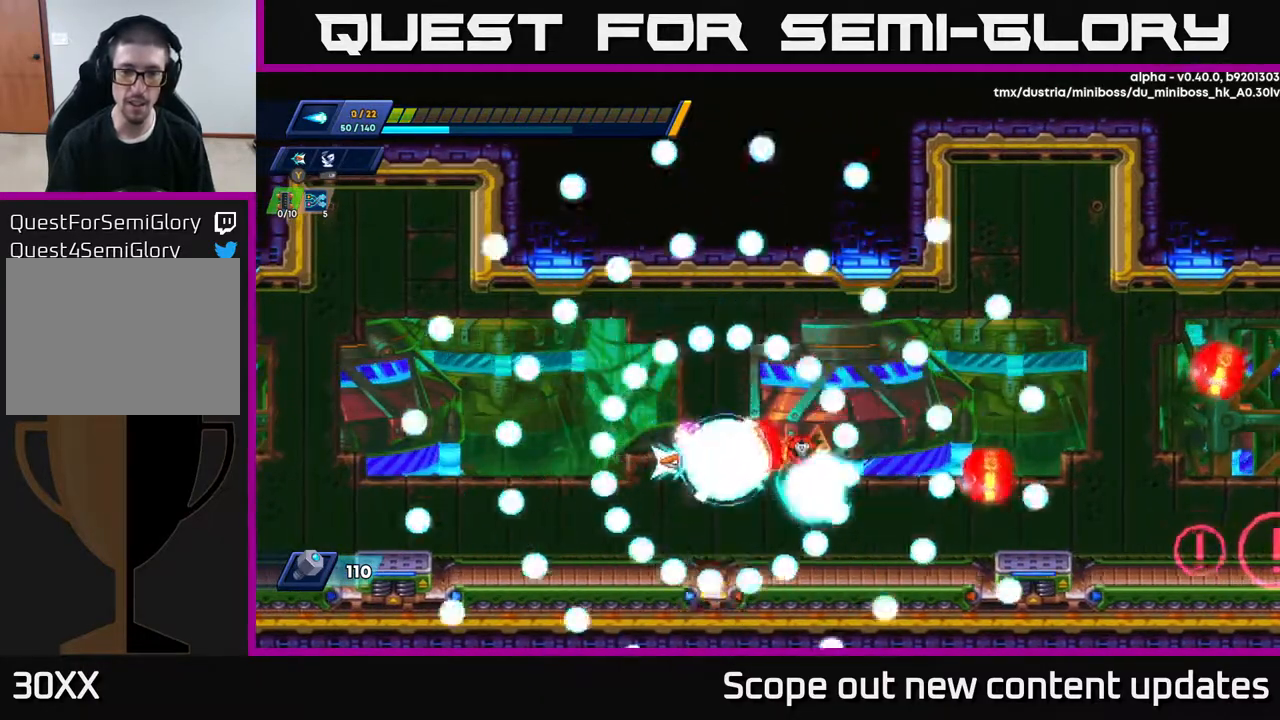
{"buttons": [], "left_stick": "center", "right_stick": "center", "events": [[67, "DPAD_LEFT", "up"]]}